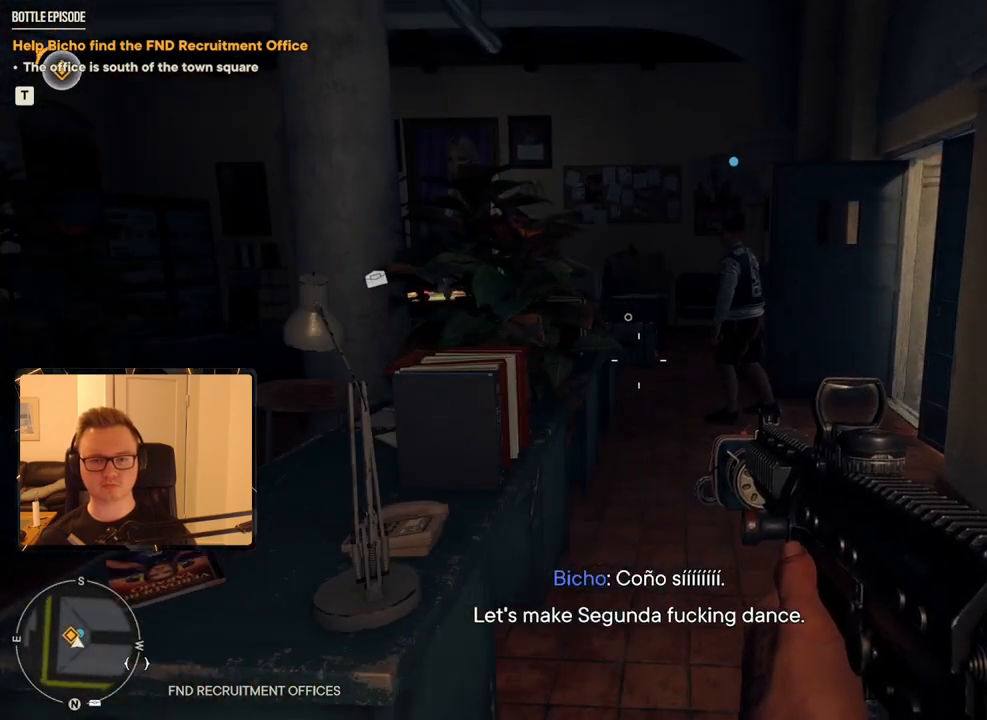
Gameplay with keyboard and mouse; each line is a JSON object with the keys and mouse buttons held at the frame after it. "events" lists presses ("down") and releases ("up") of "1", "2", "3", "4", "5", "6", "7", "8", "9", "a", "alt", "b", "c", "caps_lock", "ctrl", "d", "e", "escape", "f", "g", "h", "m", "n", "q", "r", "return", "s", "shift", "space", "t", "tab", "v", "w", "x", "y", "z", "mouse_left", "mouse_right", "mouse_mb4", "mouse_mb5", "mouse_wheel_up" and "mouse_wheel_down" between this image and that frame as [ms after this image, input, new state], when the widget could be followed in between. "mouse_left", "mouse_right", "mouse_mb4", "mouse_mb5", "mouse_wheel_up", "mouse_wheel_down" = the "left", "right", "mb4", "mb5", "wheel_up", "wheel_down" buttons of the "mouse" list. No other keys are recorded. Mouse movement is not recorded.
{"keys": [], "mouse": [], "events": [[316, "d", "down"], [316, "s", "down"], [450, "d", "up"], [450, "s", "up"]]}
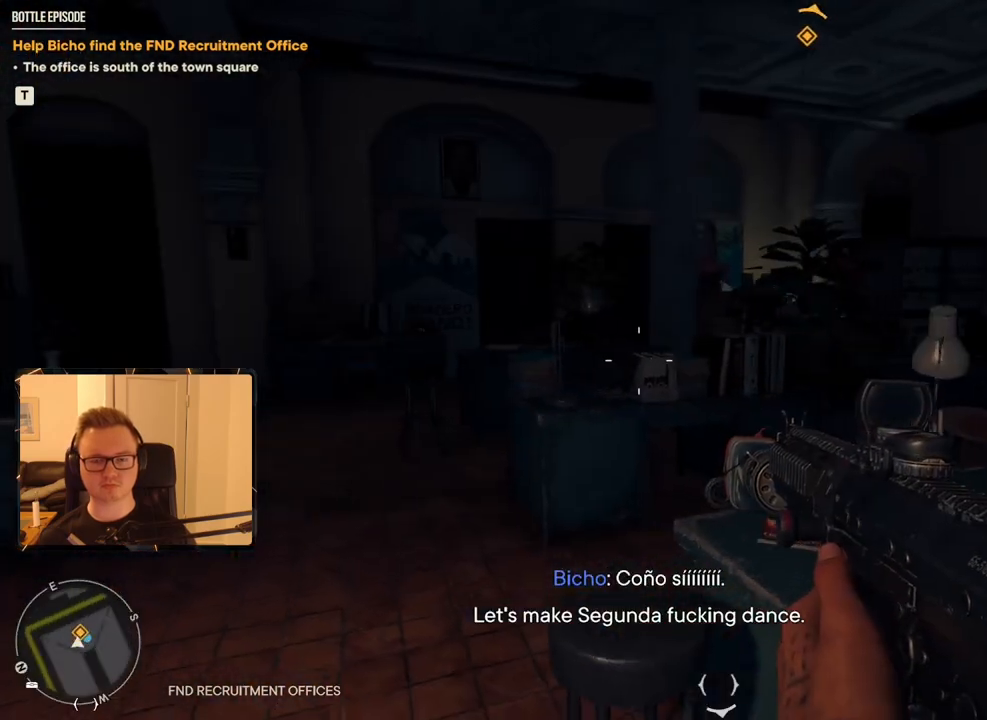
{"keys": [], "mouse": [], "events": []}
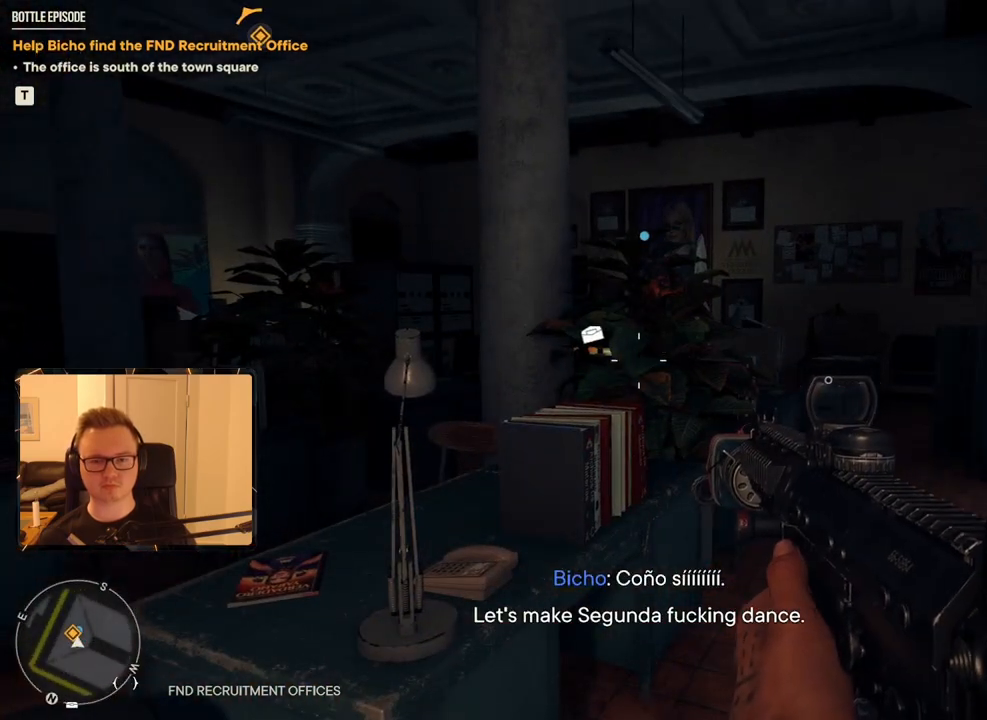
{"keys": [], "mouse": [], "events": [[200, "d", "down"], [250, "w", "down"], [433, "d", "up"], [433, "w", "up"]]}
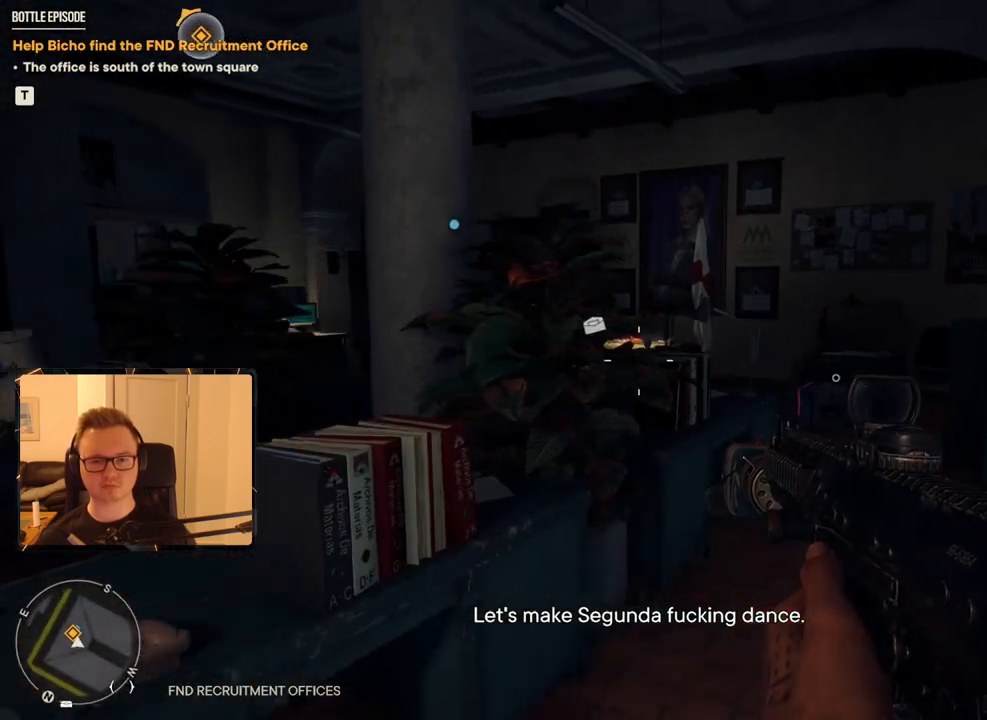
{"keys": ["s"], "mouse": [], "events": [[450, "s", "down"]]}
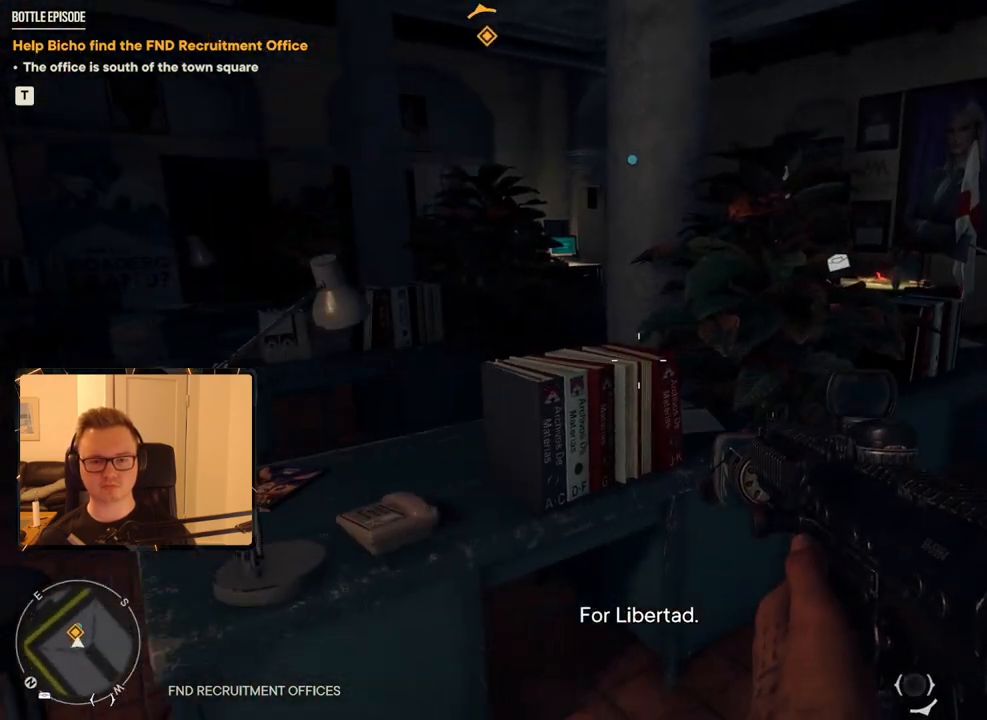
{"keys": ["w"], "mouse": [], "events": [[83, "s", "up"], [466, "w", "down"]]}
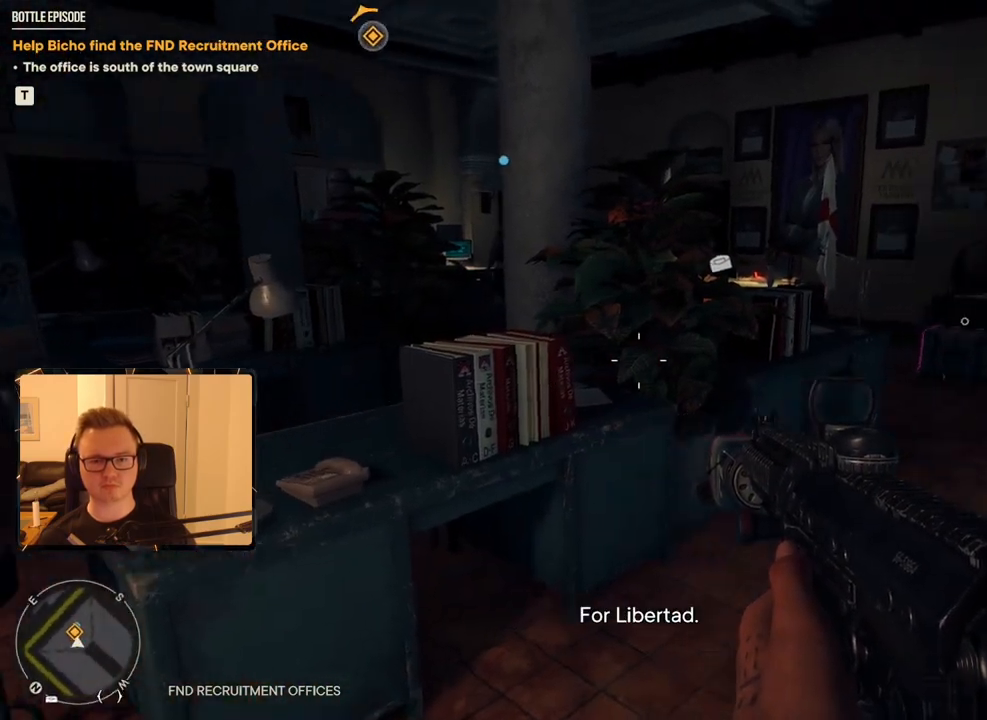
{"keys": [], "mouse": ["left"], "events": [[100, "w", "up"], [466, "mouse_left", "down"]]}
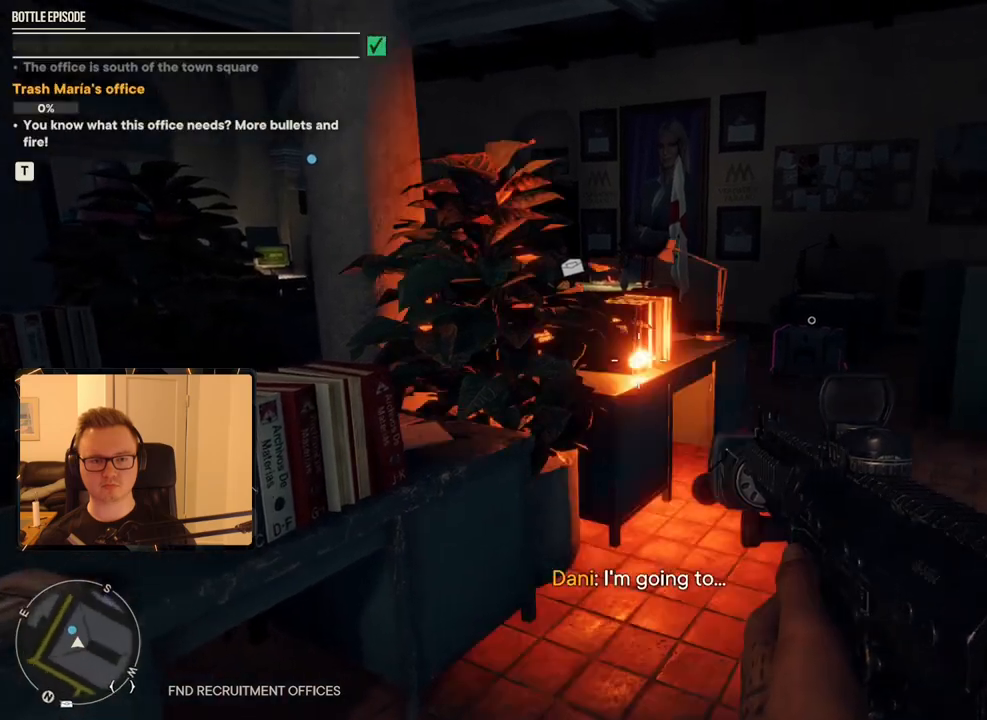
{"keys": ["a", "w"], "mouse": [], "events": [[333, "mouse_left", "up"], [383, "a", "down"], [433, "w", "down"]]}
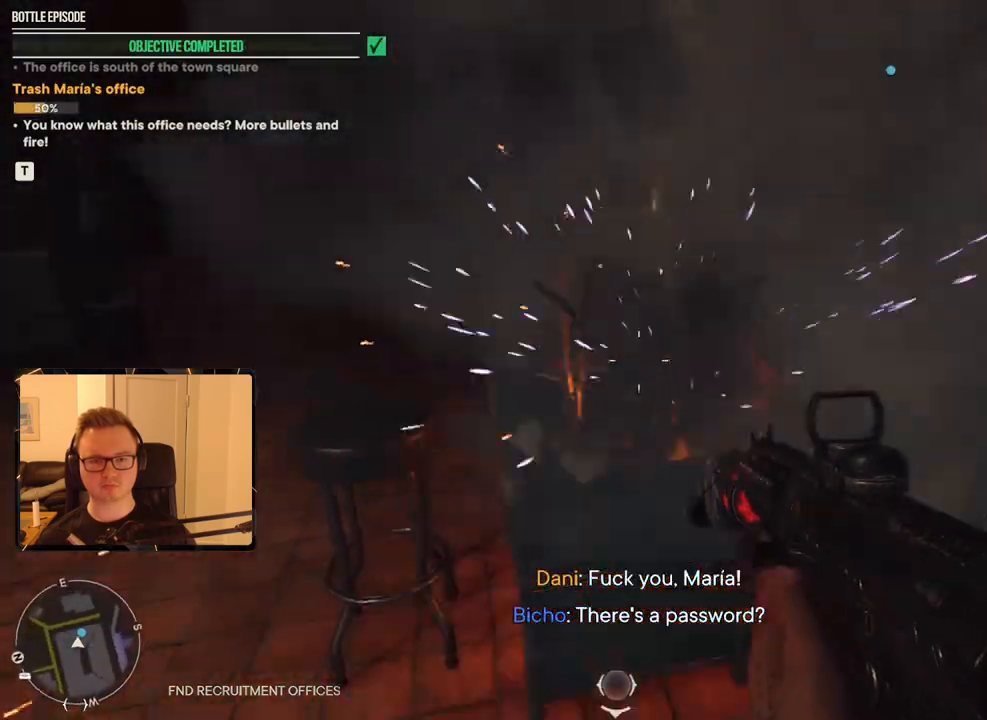
{"keys": [], "mouse": ["left"], "events": [[133, "a", "up"], [133, "mouse_left", "down"], [133, "w", "up"]]}
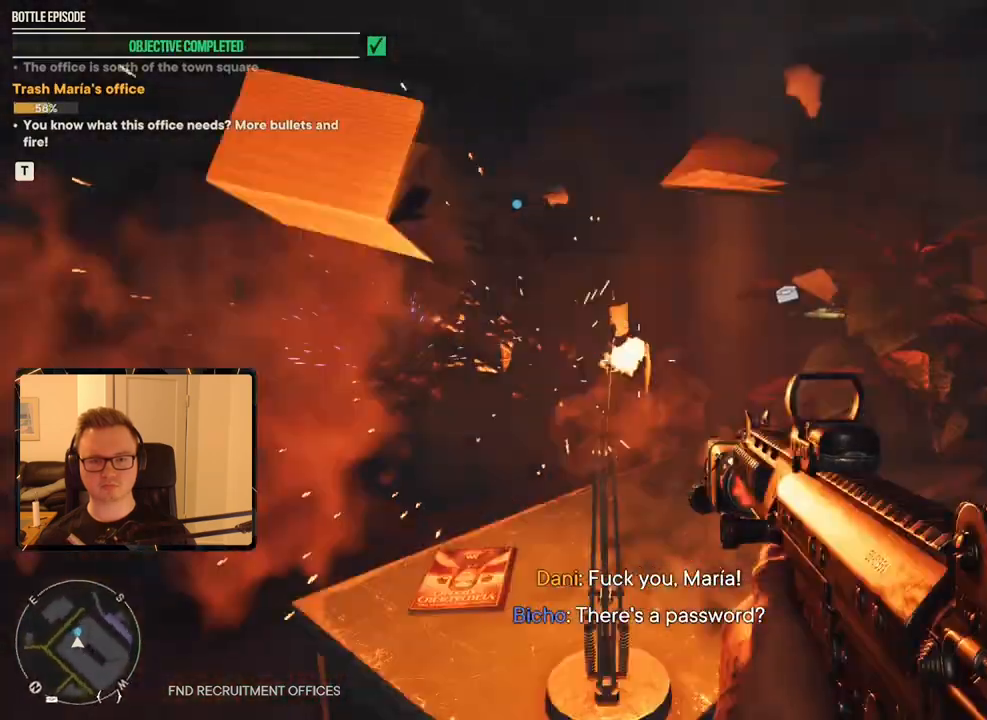
{"keys": ["d", "w"], "mouse": ["left"], "events": [[50, "mouse_left", "up"], [83, "d", "down"], [83, "w", "down"], [133, "mouse_left", "down"], [233, "mouse_left", "up"], [416, "mouse_left", "down"]]}
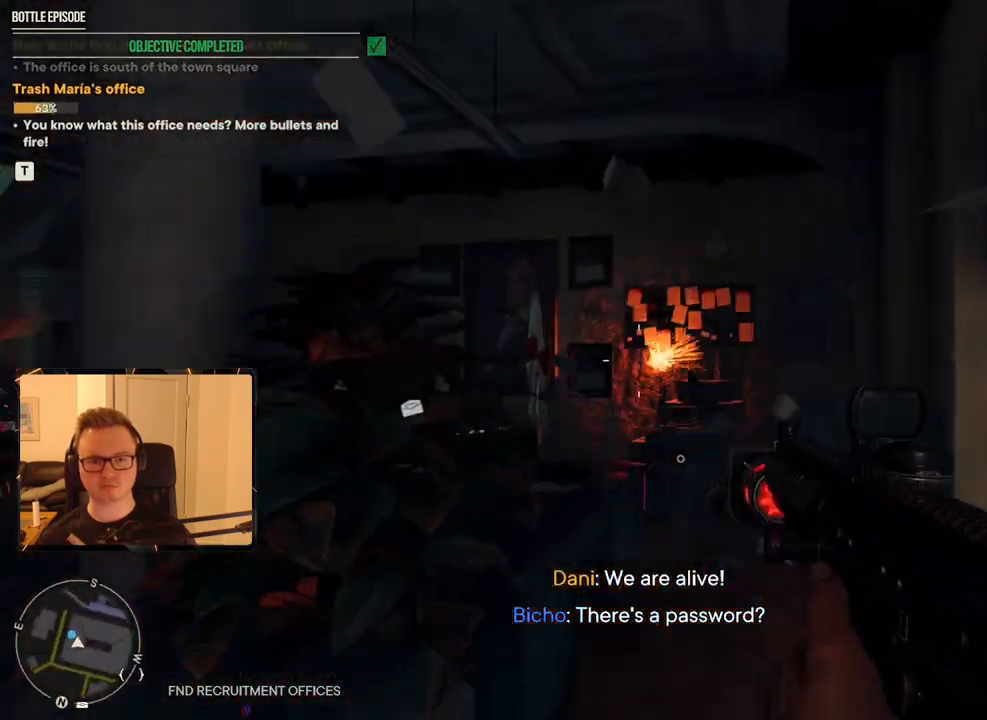
{"keys": [], "mouse": ["left"], "events": [[200, "w", "up"], [250, "d", "up"], [250, "mouse_left", "up"], [333, "mouse_left", "down"]]}
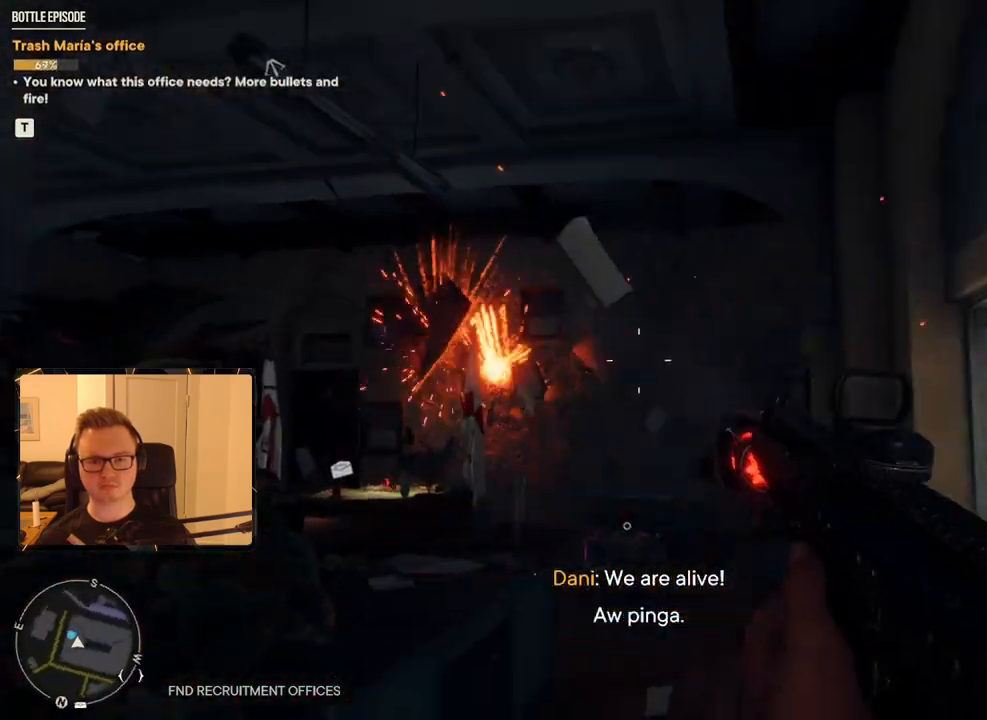
{"keys": ["d", "w"], "mouse": ["left"], "events": [[166, "mouse_left", "up"], [166, "w", "down"], [216, "mouse_left", "down"], [383, "mouse_left", "up"], [433, "d", "down"], [483, "mouse_left", "down"]]}
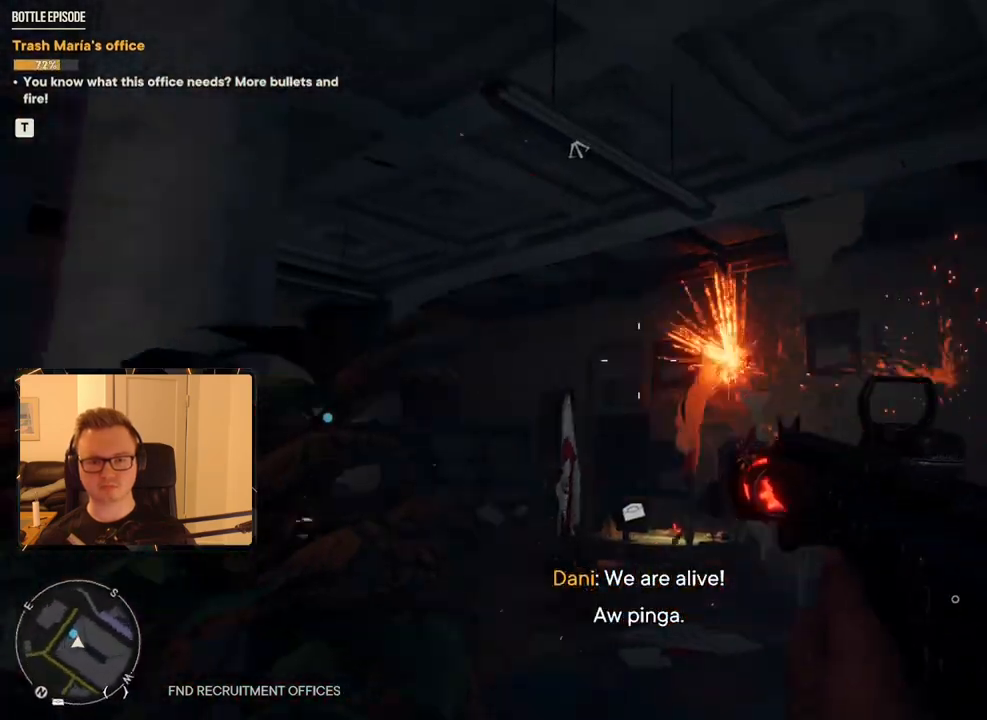
{"keys": [], "mouse": [], "events": [[83, "mouse_left", "up"], [133, "w", "up"], [166, "d", "up"], [216, "mouse_left", "down"], [500, "mouse_left", "up"]]}
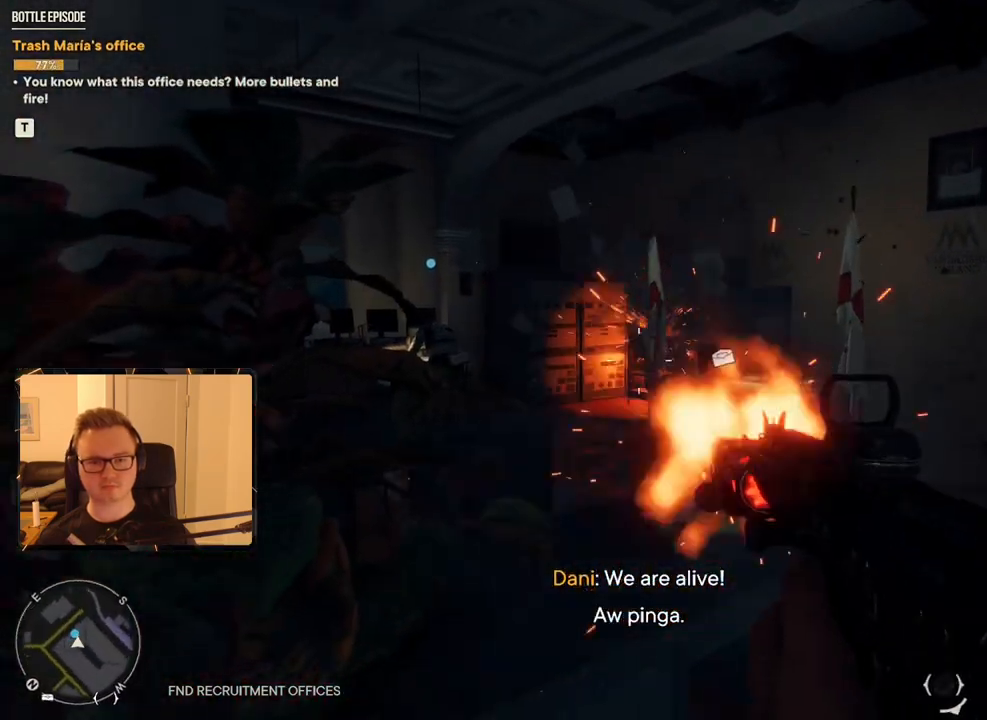
{"keys": ["a", "w"], "mouse": [], "events": [[83, "mouse_left", "down"], [233, "mouse_left", "up"], [266, "a", "down"], [266, "w", "down"]]}
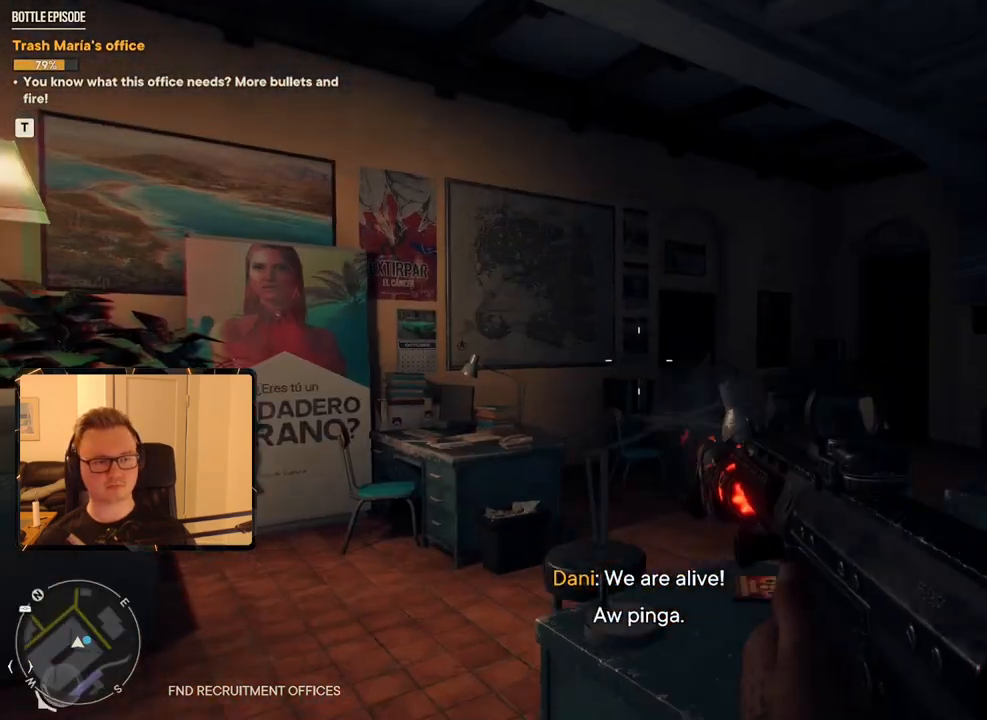
{"keys": [], "mouse": ["left"], "events": [[133, "a", "up"], [133, "w", "up"], [200, "mouse_left", "down"]]}
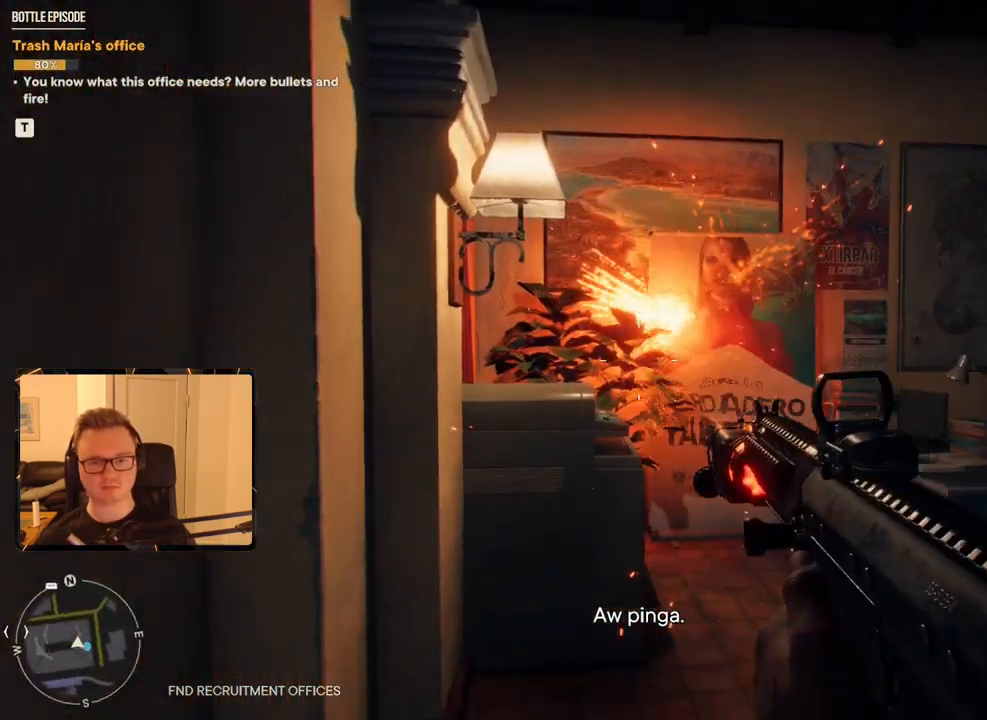
{"keys": [], "mouse": ["left"], "events": [[50, "mouse_left", "up"], [50, "s", "down"], [100, "mouse_left", "down"], [150, "s", "up"], [300, "a", "down"], [300, "w", "down"], [383, "mouse_left", "up"], [433, "a", "up"], [433, "w", "up"], [483, "mouse_left", "down"]]}
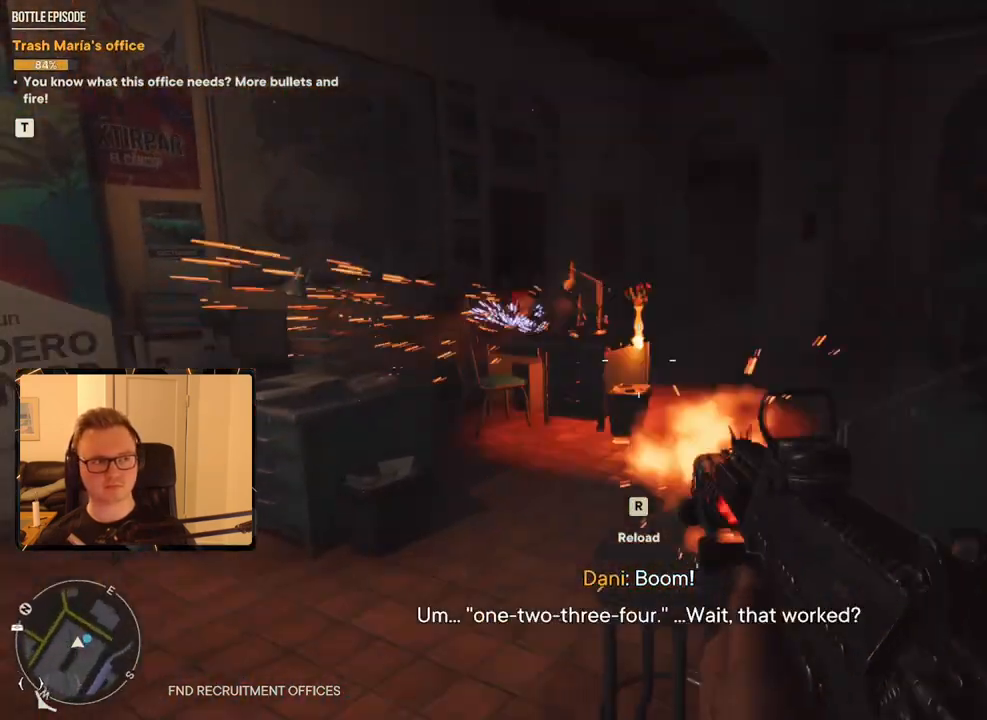
{"keys": [], "mouse": ["left"], "events": [[166, "a", "down"], [166, "w", "down"], [350, "a", "up"], [350, "mouse_left", "up"], [350, "w", "up"], [500, "mouse_left", "down"]]}
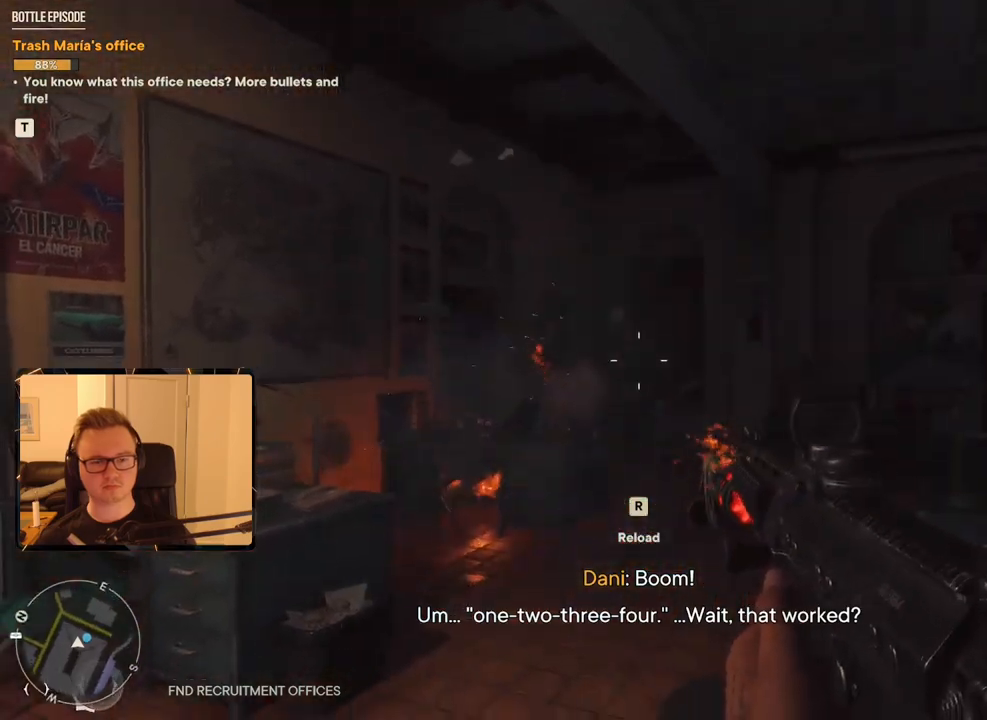
{"keys": [], "mouse": ["left"], "events": [[133, "a", "down"], [133, "w", "down"], [266, "a", "up"], [266, "mouse_left", "up"], [316, "w", "up"], [366, "mouse_left", "down"]]}
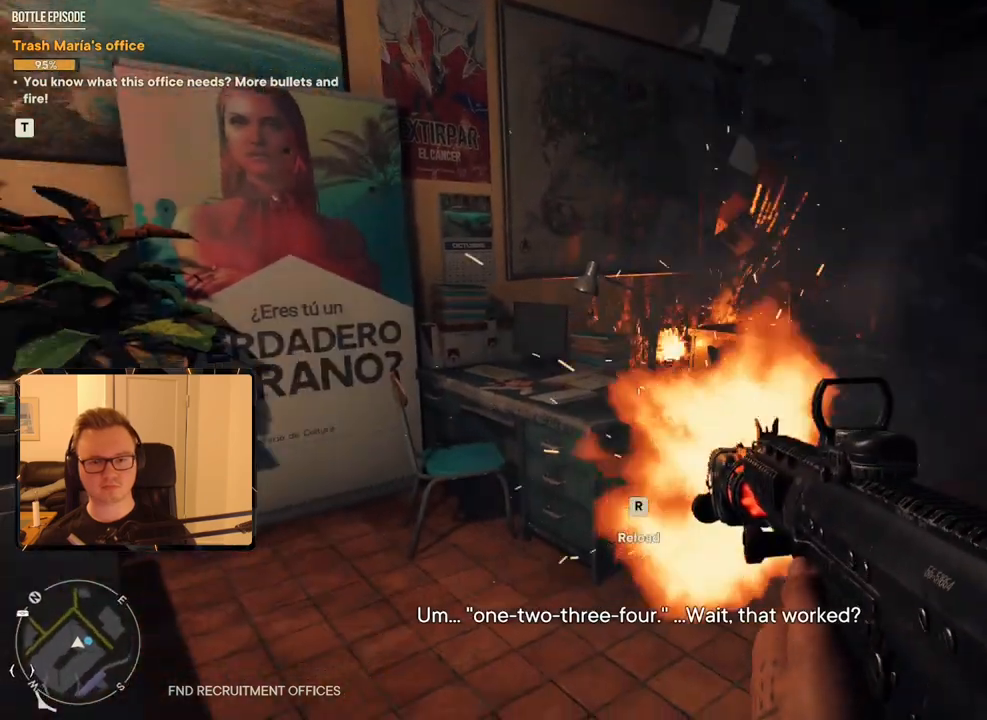
{"keys": ["a", "w"], "mouse": [], "events": [[133, "mouse_left", "up"], [233, "mouse_left", "down"], [333, "mouse_left", "up"], [416, "a", "down"], [416, "w", "down"]]}
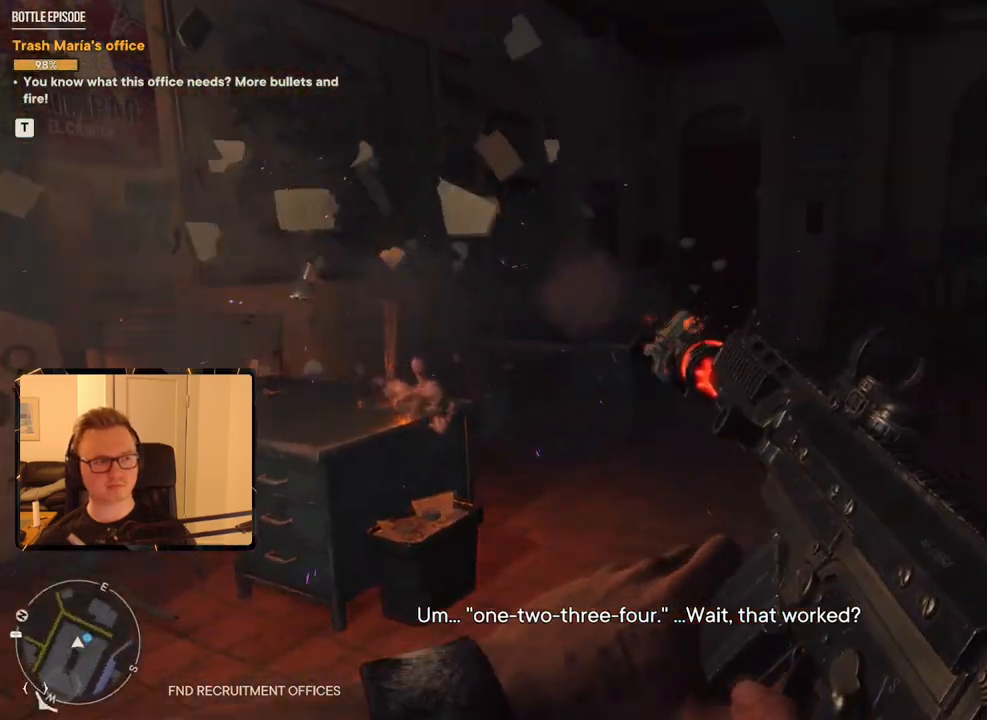
{"keys": [], "mouse": [], "events": [[166, "a", "up"], [250, "2", "down"], [333, "2", "up"], [483, "w", "up"]]}
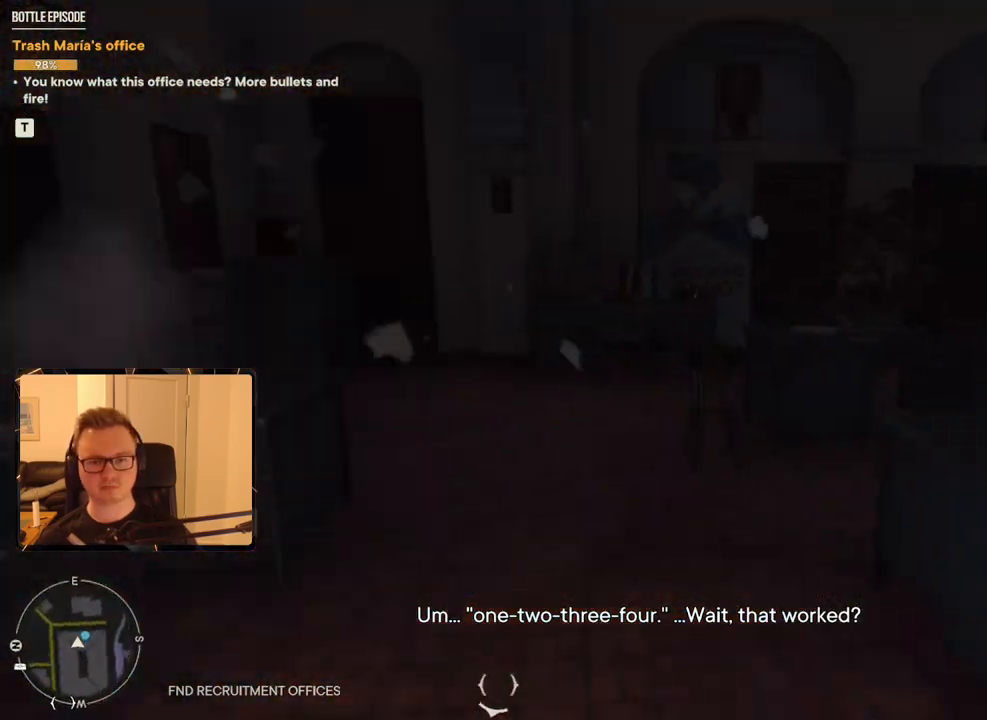
{"keys": [], "mouse": ["left"], "events": [[83, "a", "down"], [116, "w", "down"], [216, "a", "up"], [216, "w", "up"], [500, "mouse_left", "down"]]}
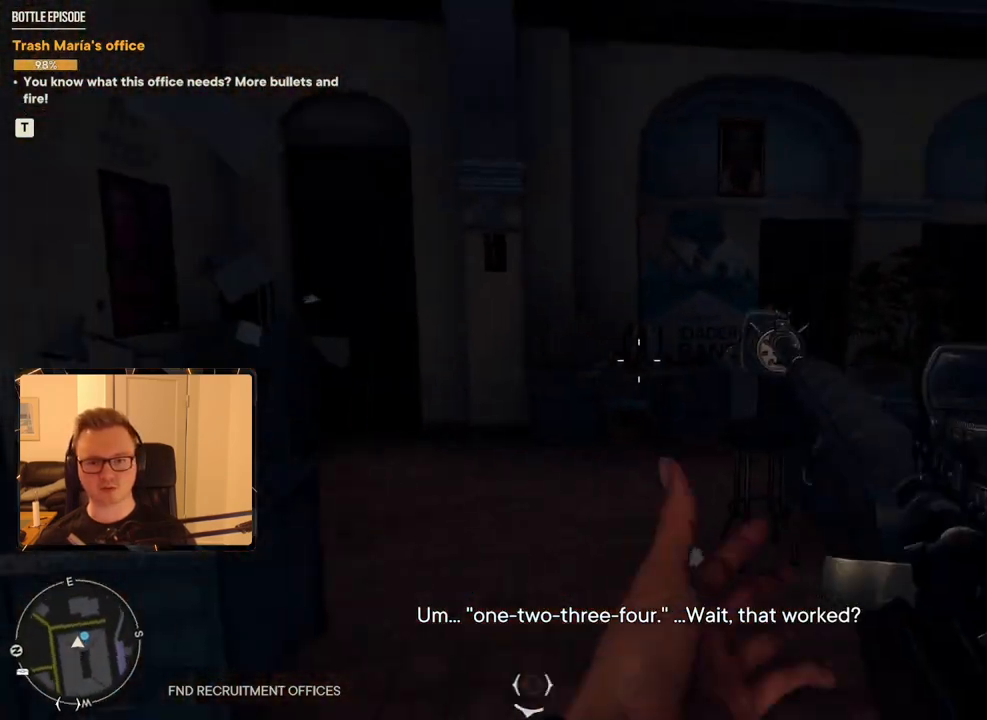
{"keys": [], "mouse": ["left"], "events": [[83, "mouse_left", "up"], [83, "w", "down"], [133, "mouse_left", "down"], [233, "mouse_left", "up"], [233, "w", "up"], [333, "mouse_left", "down"], [416, "mouse_left", "up"], [466, "mouse_left", "down"]]}
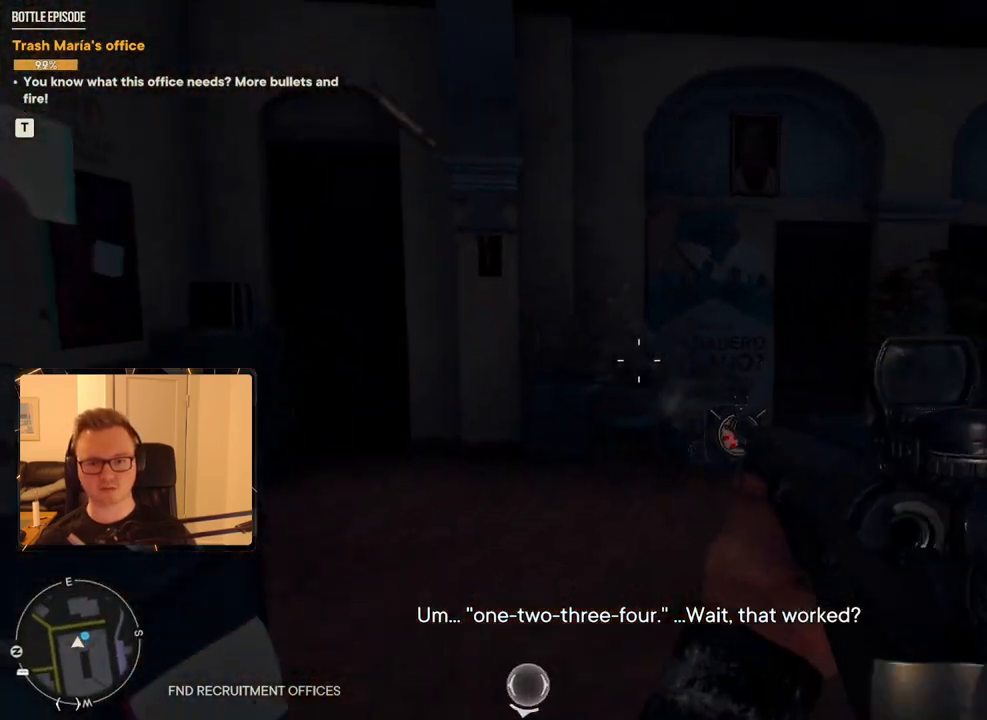
{"keys": [], "mouse": ["left"], "events": [[66, "mouse_left", "up"], [116, "mouse_left", "down"], [200, "mouse_left", "up"], [250, "mouse_left", "down"], [333, "mouse_left", "up"], [433, "mouse_left", "down"]]}
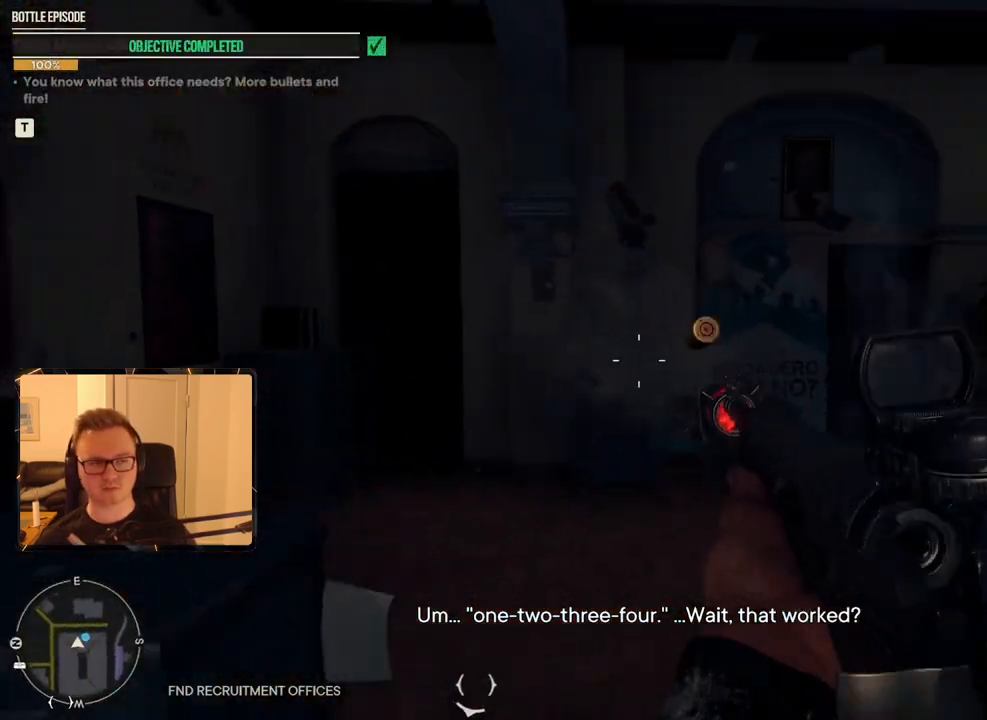
{"keys": [], "mouse": [], "events": [[33, "mouse_left", "up"], [83, "w", "down"], [166, "1", "down"], [266, "1", "up"], [500, "w", "up"]]}
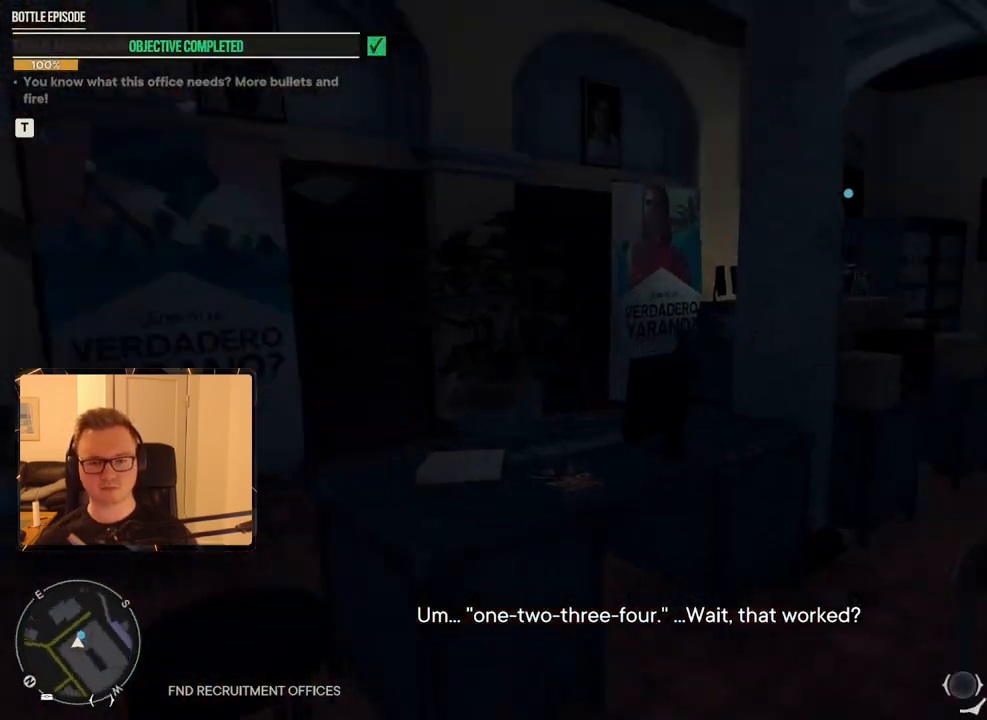
{"keys": ["a", "s"], "mouse": [], "events": [[500, "a", "down"], [500, "s", "down"]]}
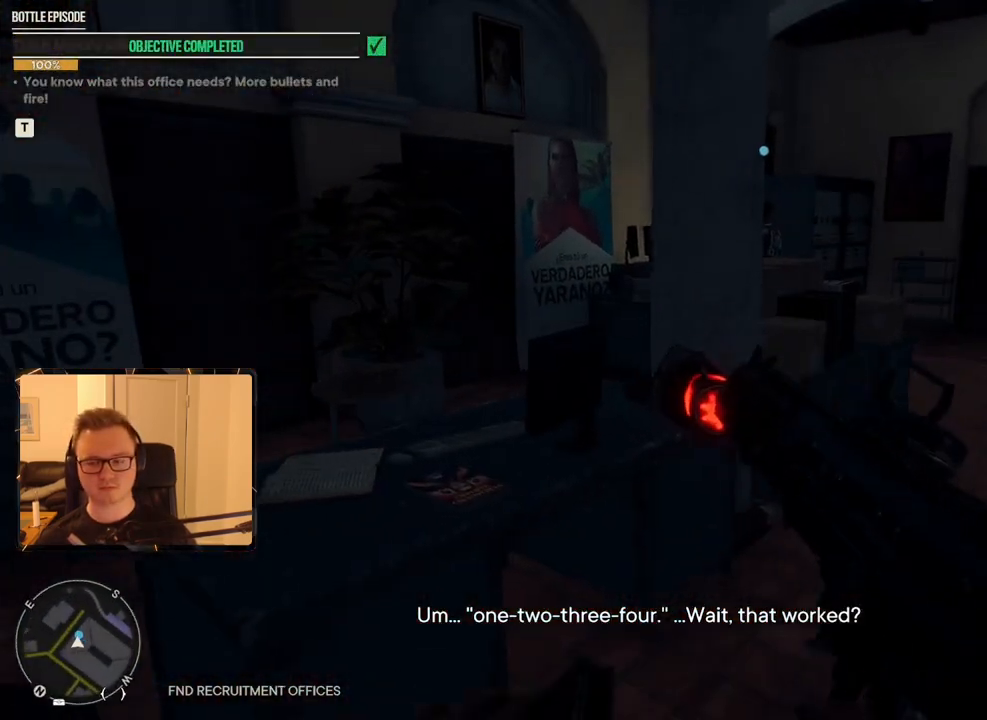
{"keys": [], "mouse": [], "events": [[283, "s", "up"], [383, "a", "up"]]}
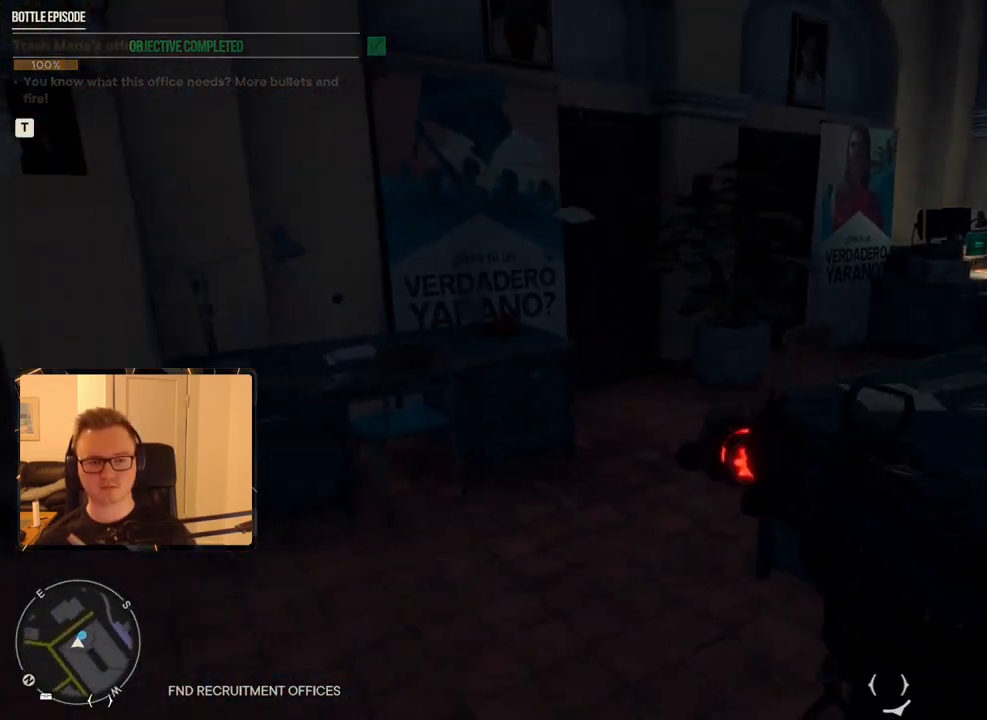
{"keys": ["2"], "mouse": [], "events": [[433, "2", "down"]]}
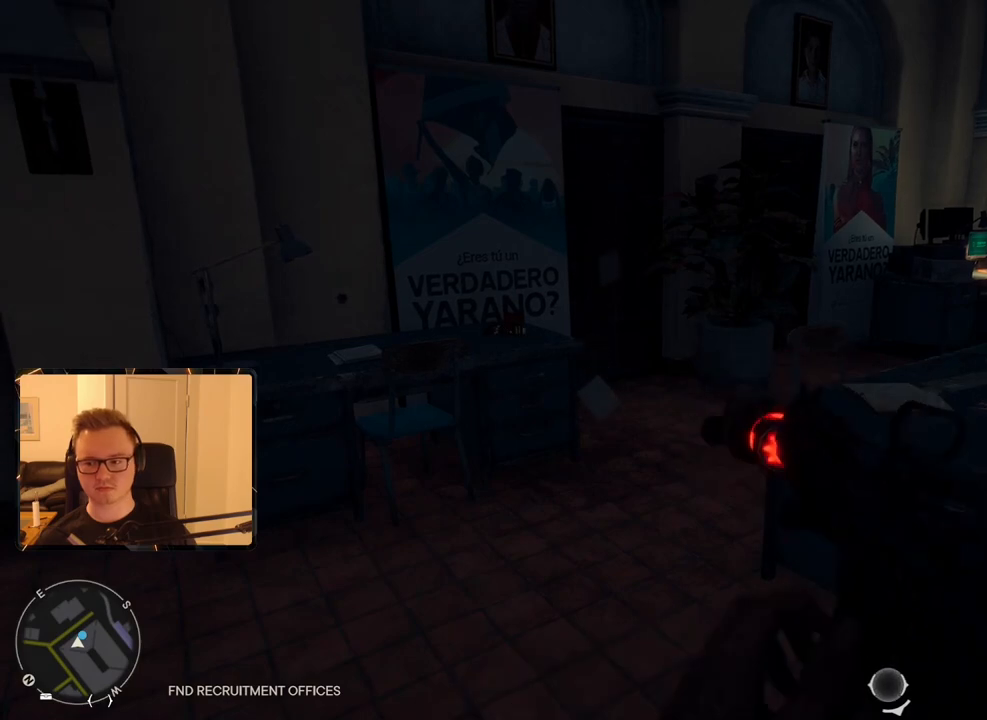
{"keys": ["r"], "mouse": [], "events": [[83, "2", "up"], [400, "r", "down"]]}
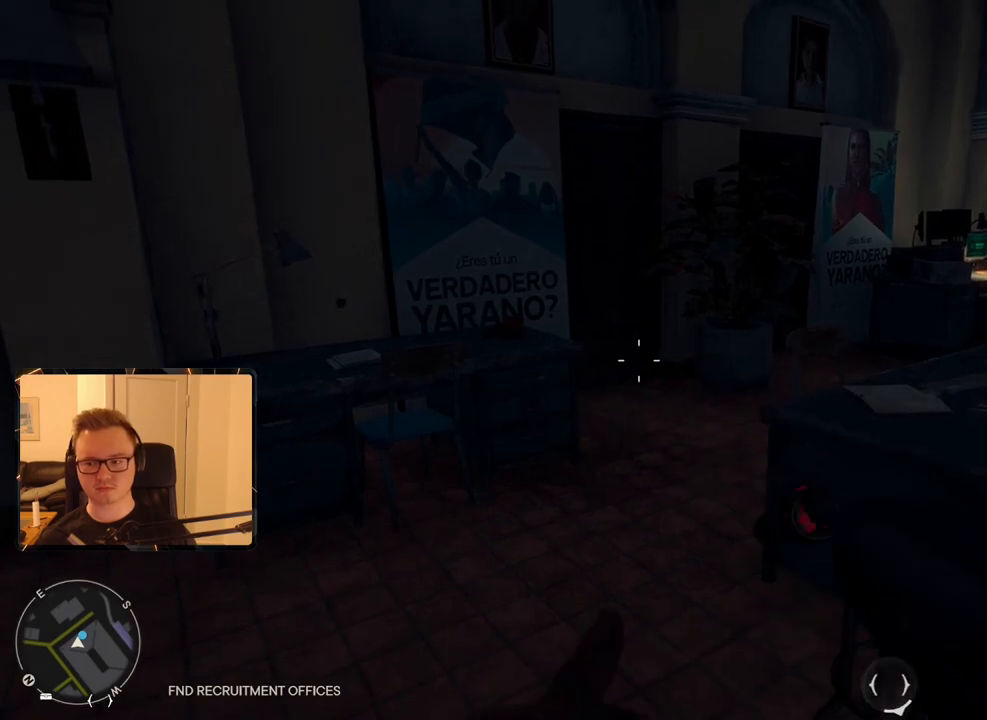
{"keys": [], "mouse": [], "events": [[50, "r", "up"]]}
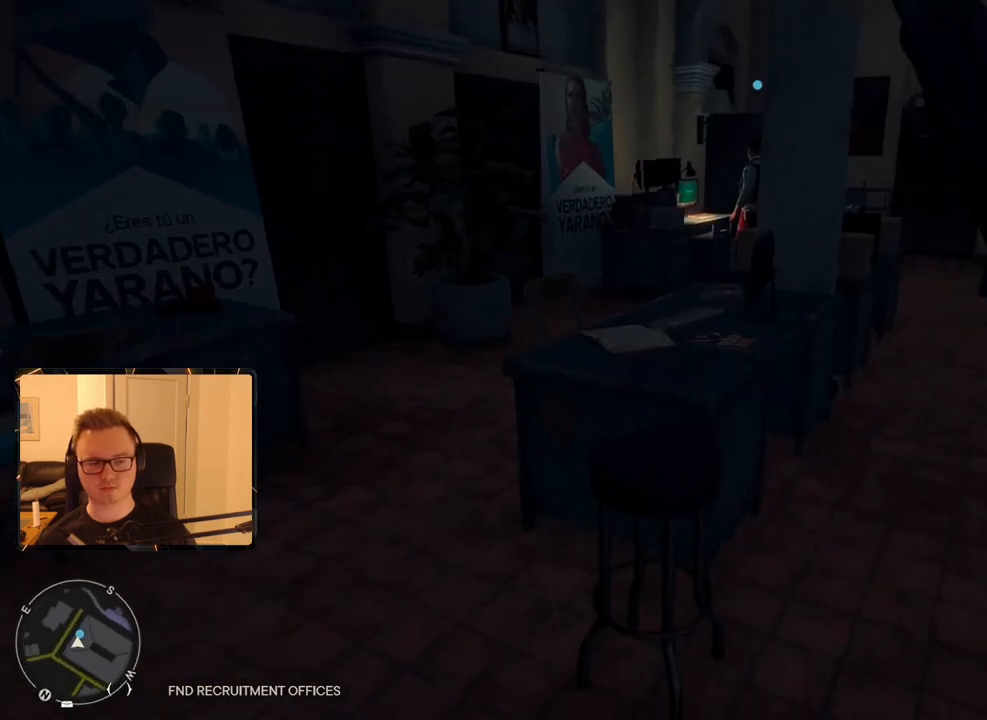
{"keys": [], "mouse": [], "events": [[250, "a", "down"], [300, "w", "down"], [383, "a", "up"], [383, "w", "up"]]}